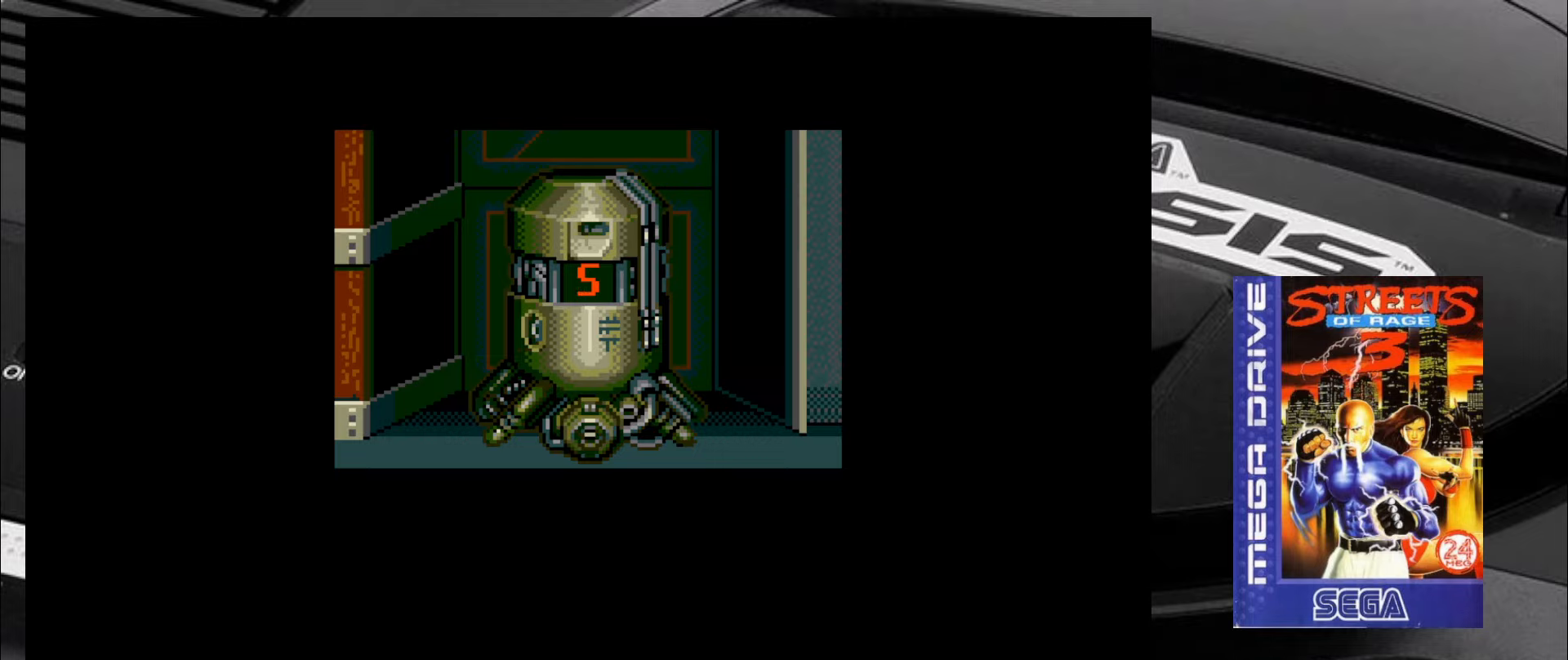
Gameplay with a controller (arcade stick); each line is a JSON object with the inputs held at the frame after it. "events" lists button and stick changes between this image and that frame as [ms after this image, input, new state], when the widget could be followed in between. Not read: L3 R3.
{"buttons": [], "left_stick": "center", "events": []}
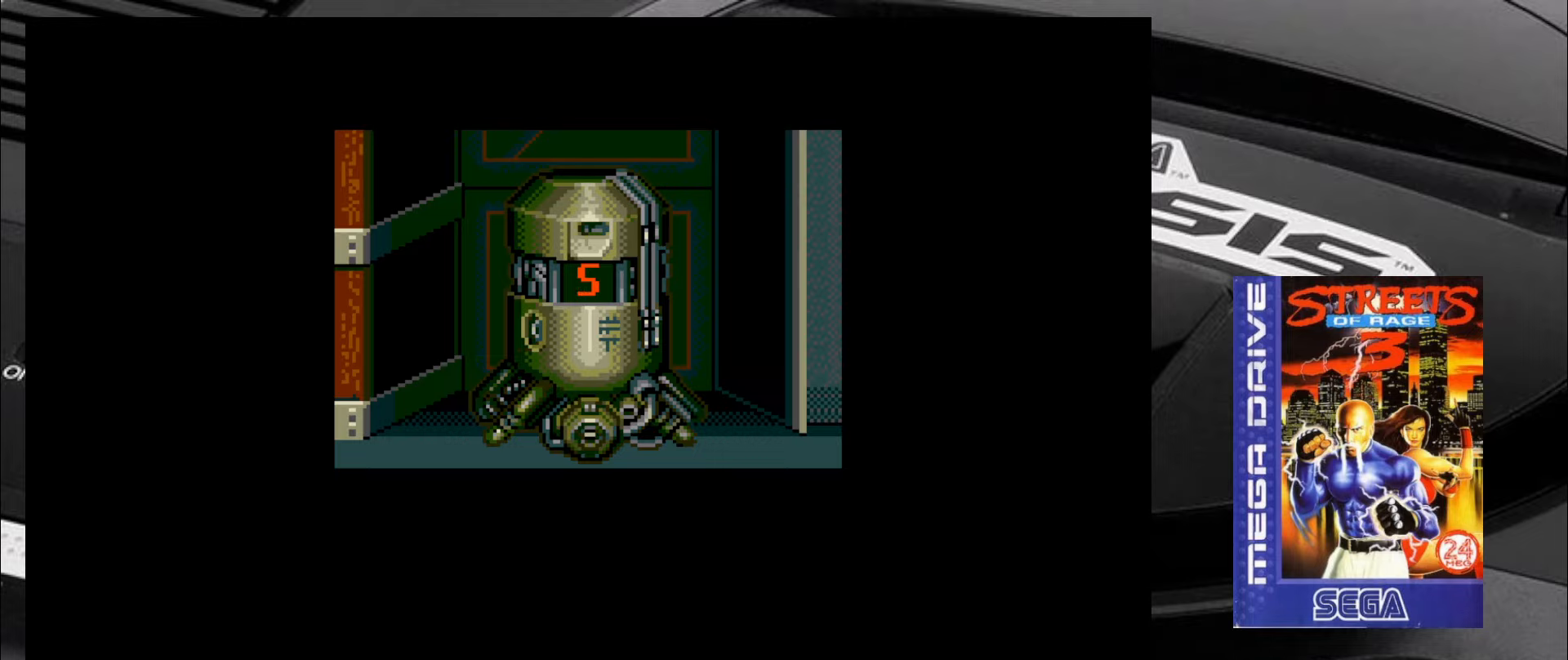
{"buttons": [], "left_stick": "center", "events": []}
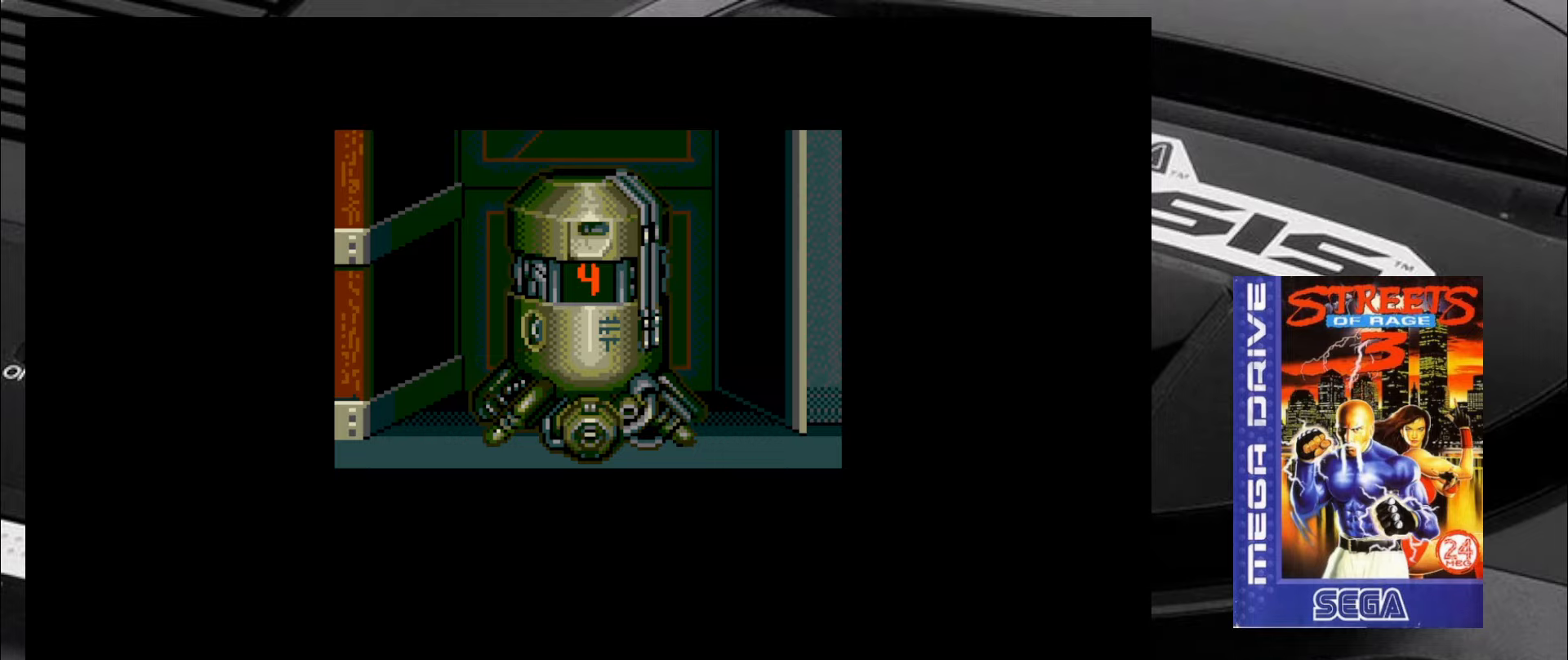
{"buttons": [], "left_stick": "center", "events": [[233, "CROSS", "down"], [317, "CROSS", "up"]]}
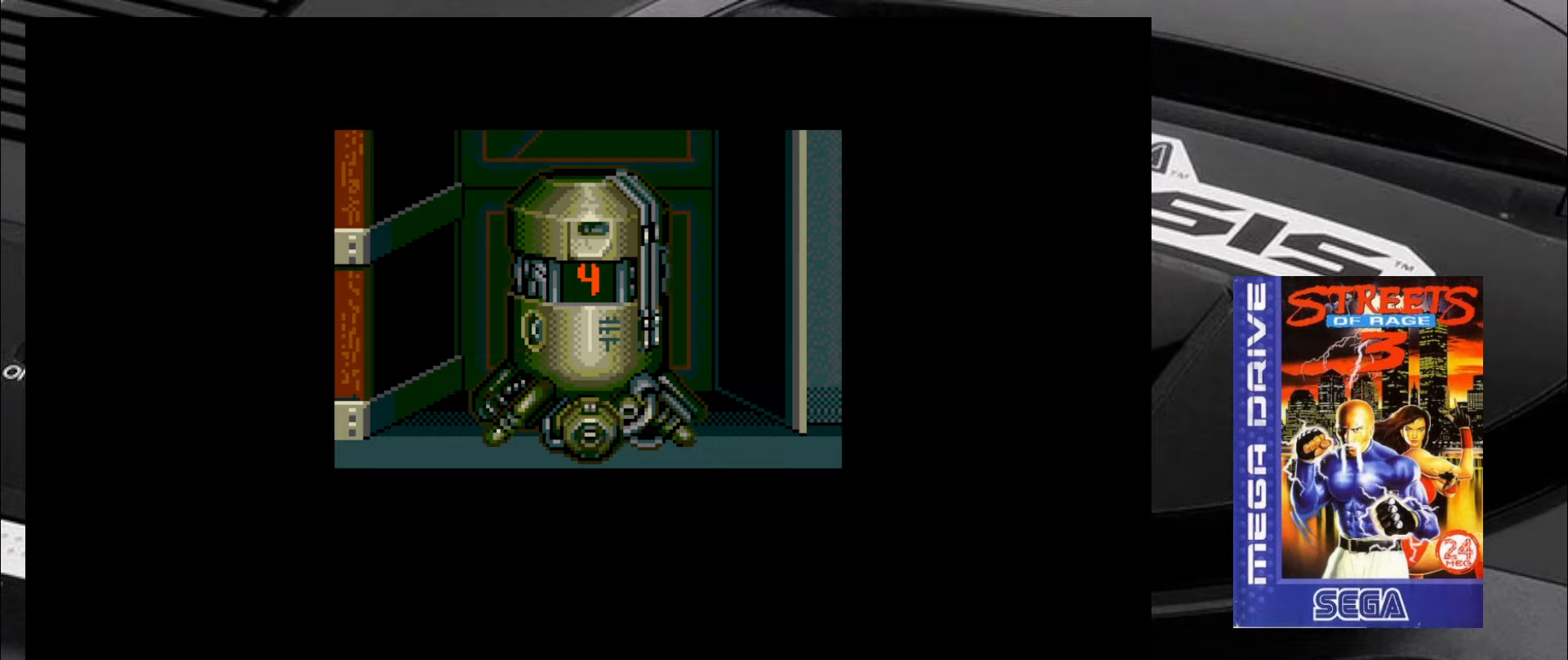
{"buttons": [], "left_stick": "center", "events": []}
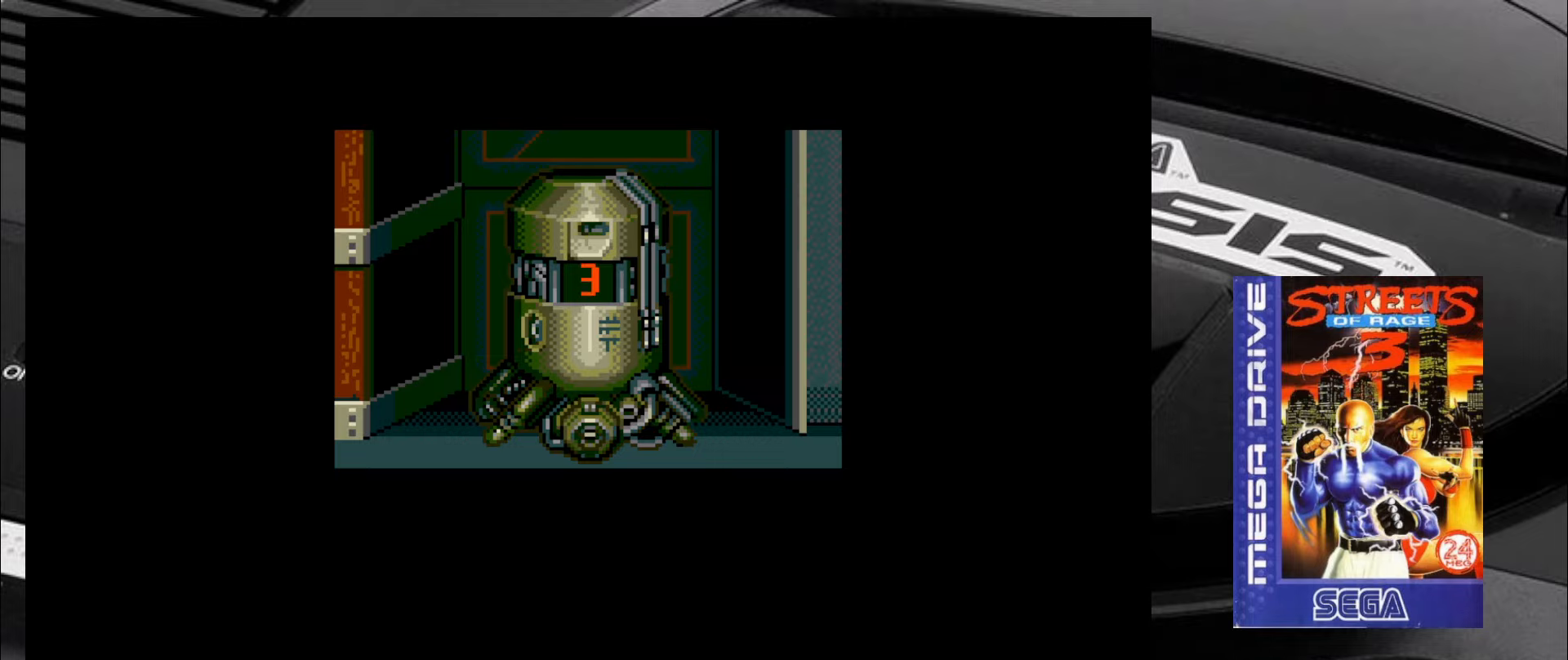
{"buttons": [], "left_stick": "center", "events": []}
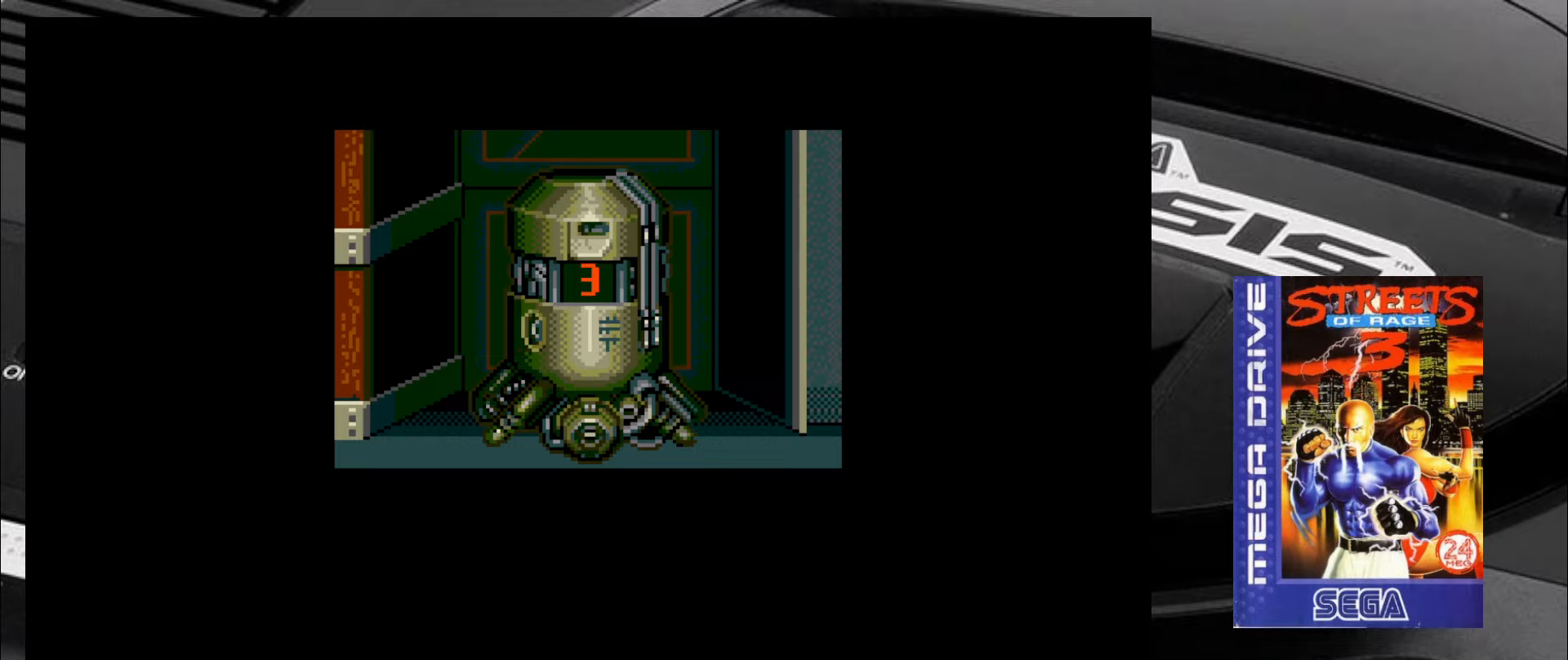
{"buttons": [], "left_stick": "center", "events": [[417, "CIRCLE", "down"], [417, "R2", "down"], [467, "CIRCLE", "up"], [500, "R2", "up"]]}
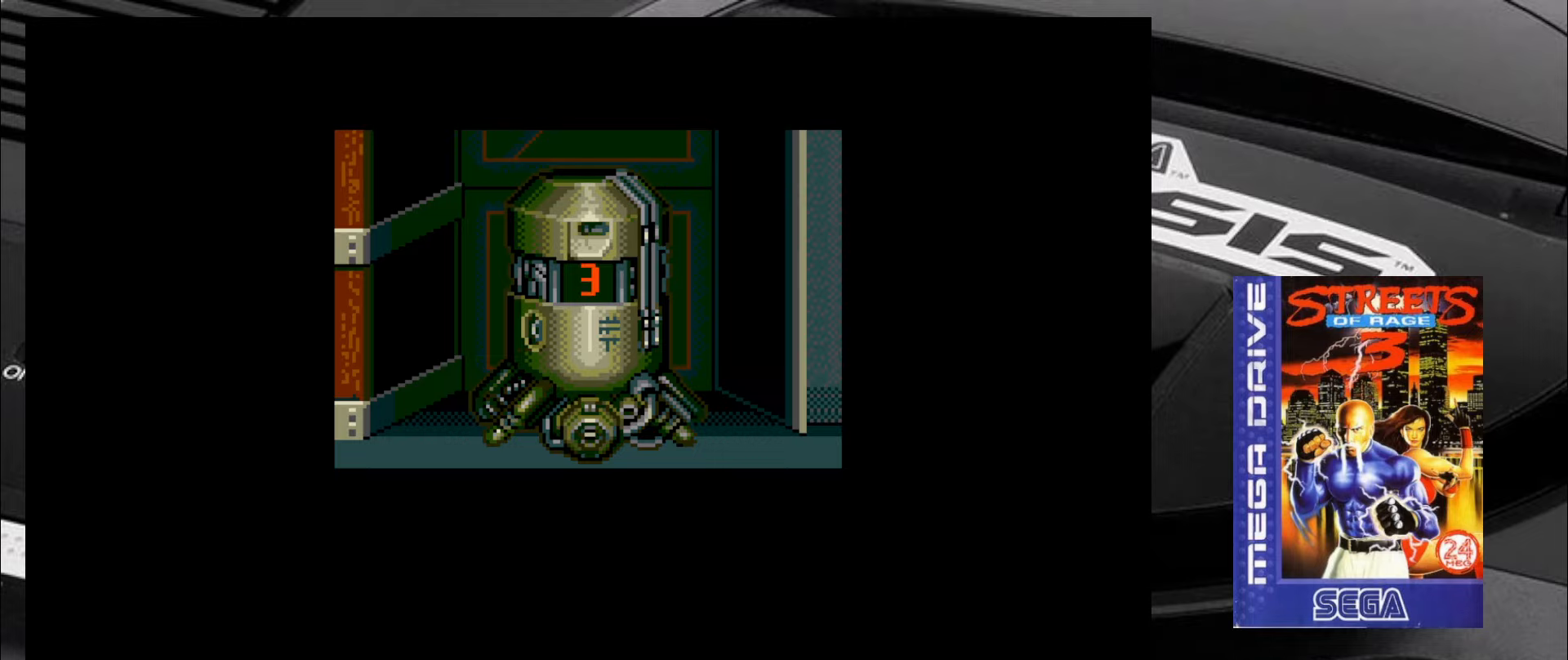
{"buttons": [], "left_stick": "center", "events": [[83, "CIRCLE", "down"], [83, "R2", "down"], [167, "CIRCLE", "up"], [167, "CROSS", "down"], [167, "R2", "up"], [217, "R2", "down"], [250, "CIRCLE", "down"], [250, "CROSS", "up"], [283, "CIRCLE", "up"], [283, "CROSS", "down"], [333, "R2", "up"], [383, "CROSS", "up"]]}
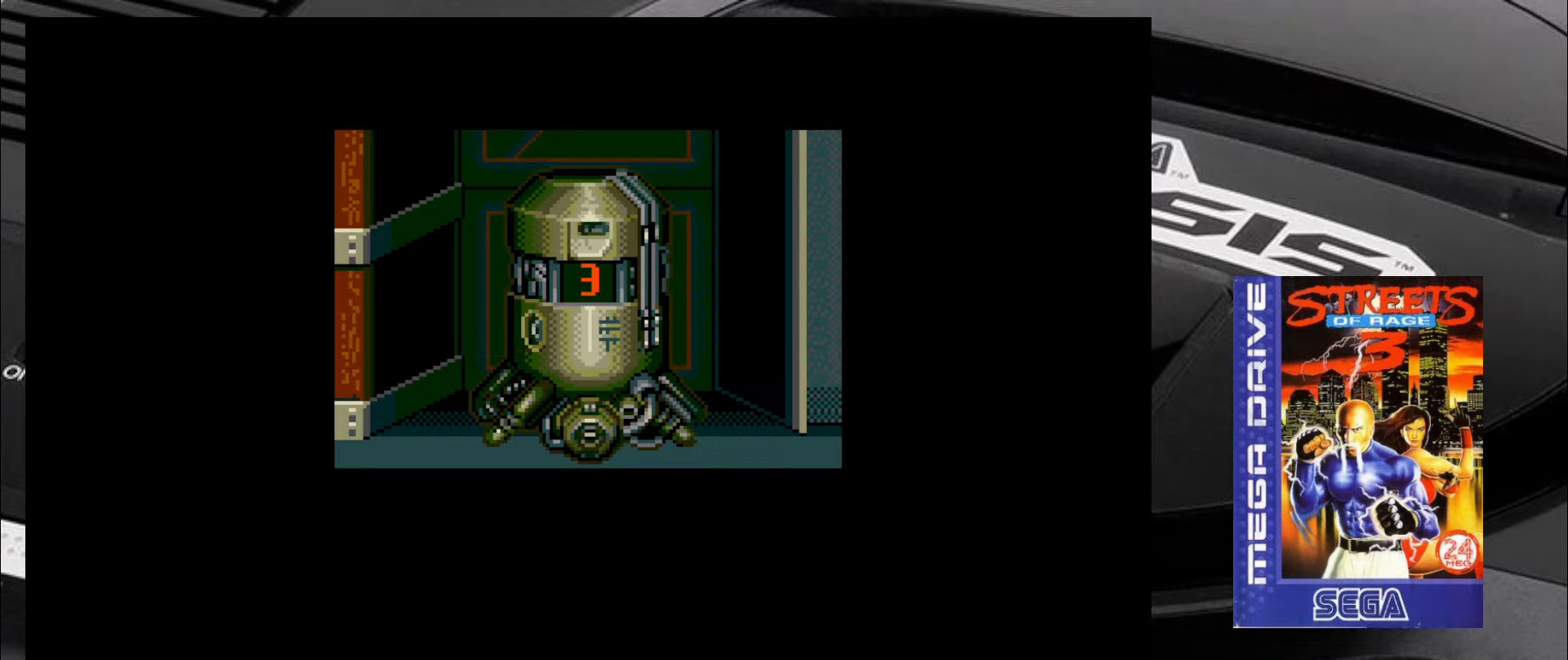
{"buttons": [], "left_stick": "center", "events": []}
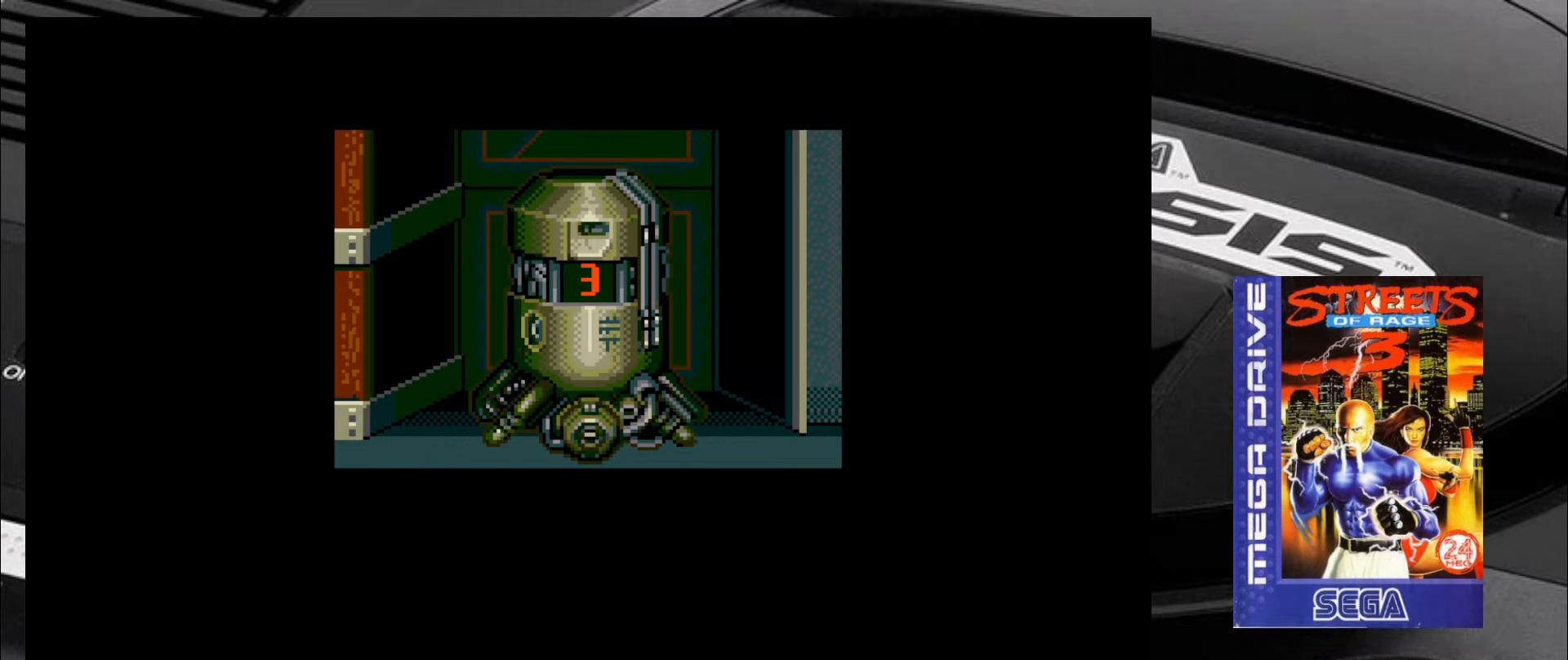
{"buttons": [], "left_stick": "center", "events": []}
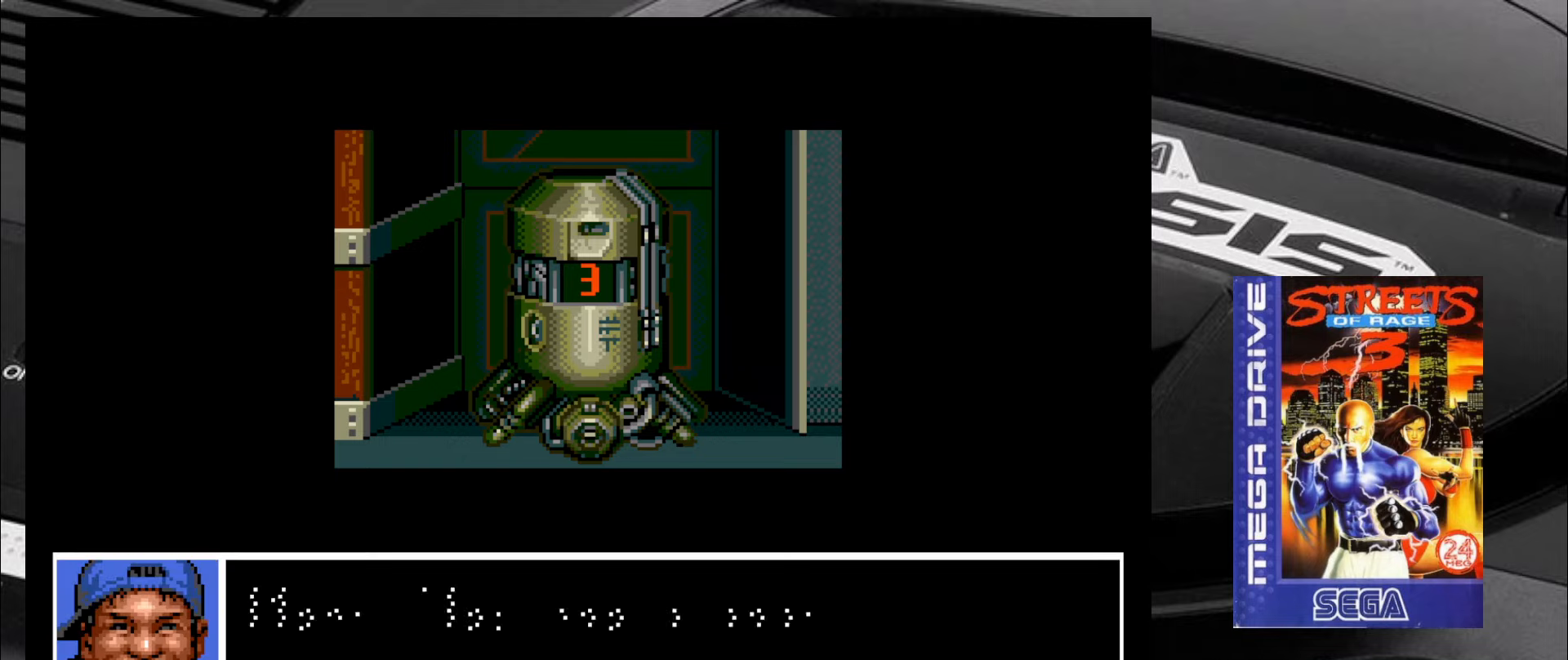
{"buttons": [], "left_stick": "center", "events": []}
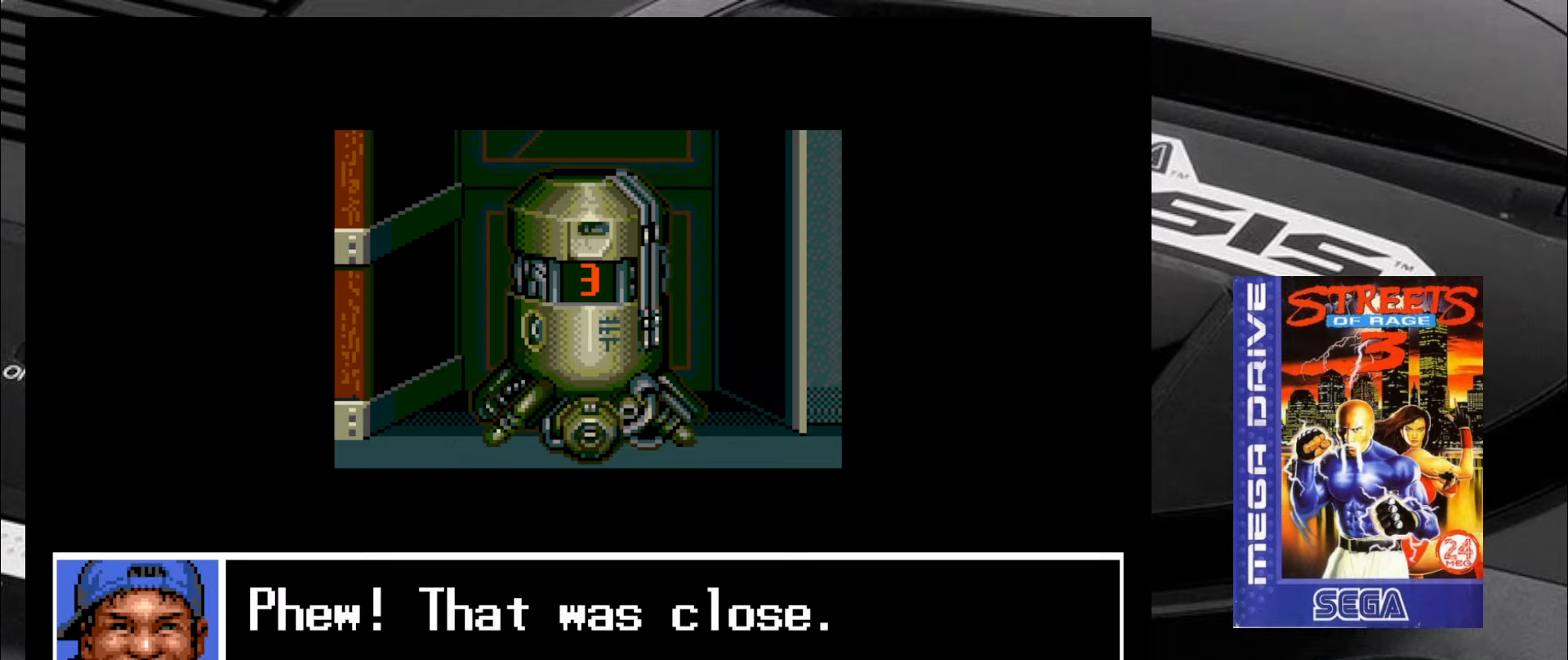
{"buttons": [], "left_stick": "center", "events": [[267, "CROSS", "down"], [350, "CROSS", "up"]]}
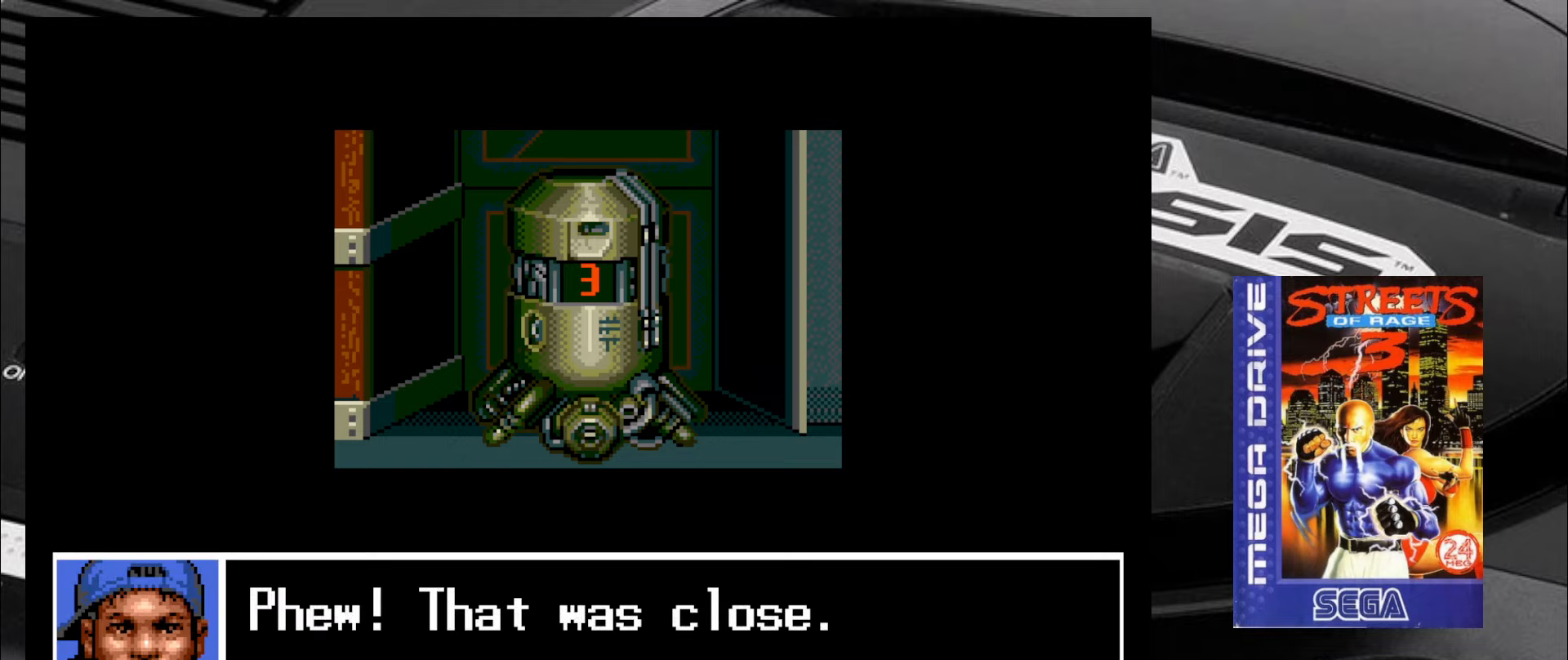
{"buttons": [], "left_stick": "center", "events": [[217, "CIRCLE", "down"], [300, "CIRCLE", "up"]]}
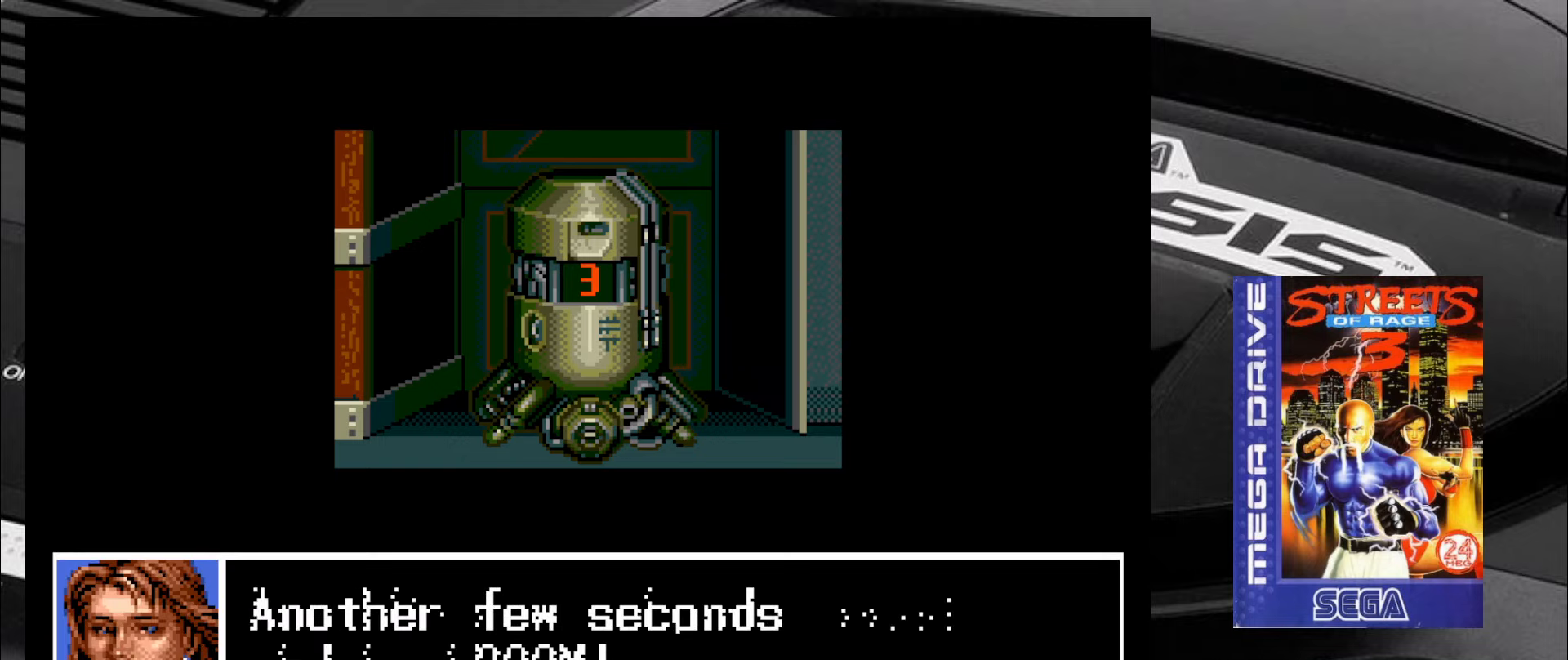
{"buttons": [], "left_stick": "center", "events": []}
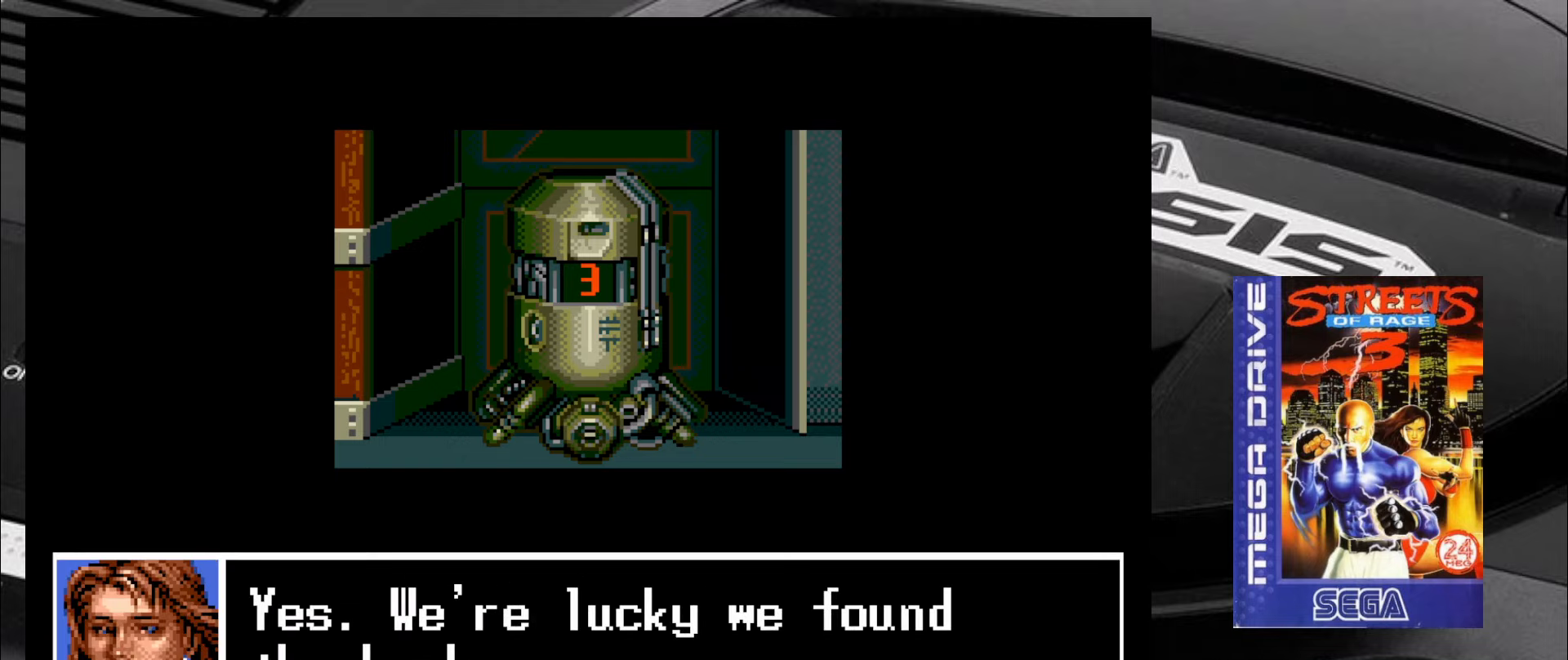
{"buttons": [], "left_stick": "center", "events": [[300, "CIRCLE", "down"], [384, "CIRCLE", "up"]]}
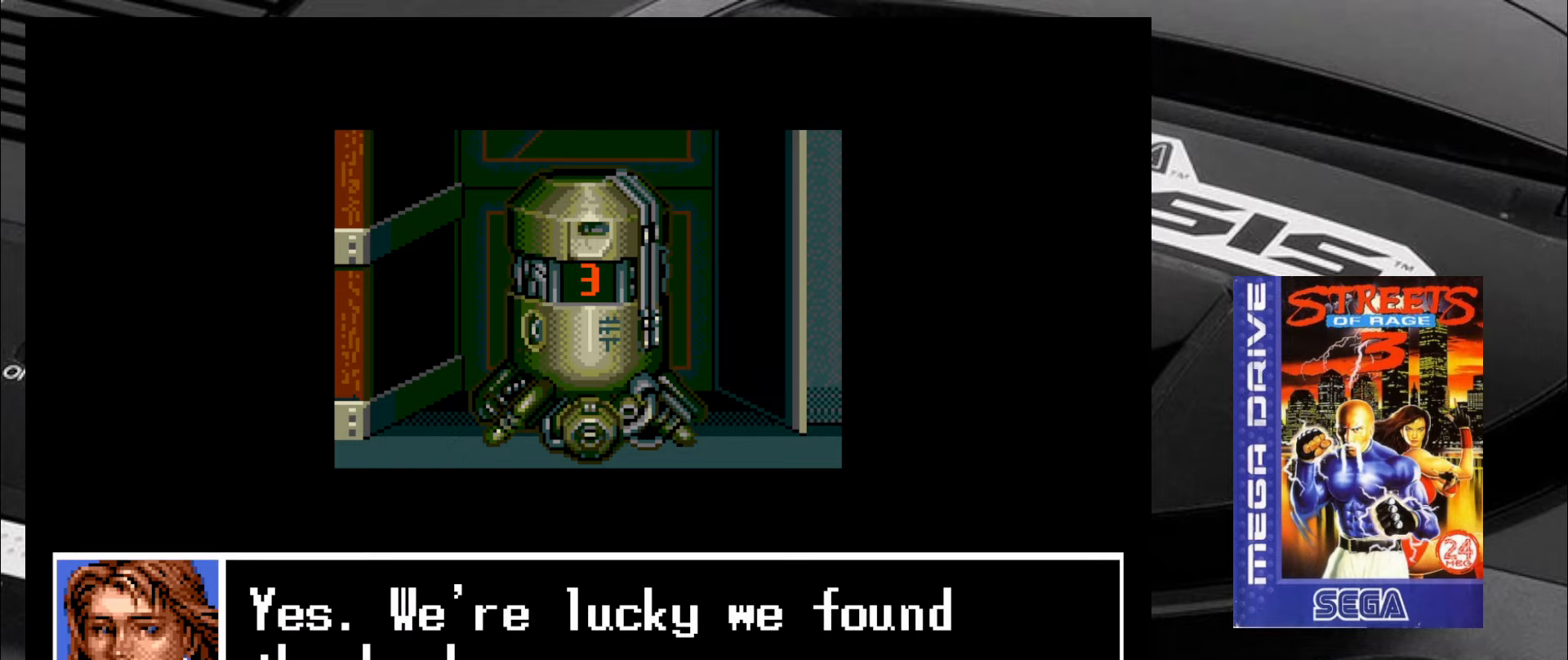
{"buttons": [], "left_stick": "center", "events": [[117, "CROSS", "down"], [200, "CROSS", "up"]]}
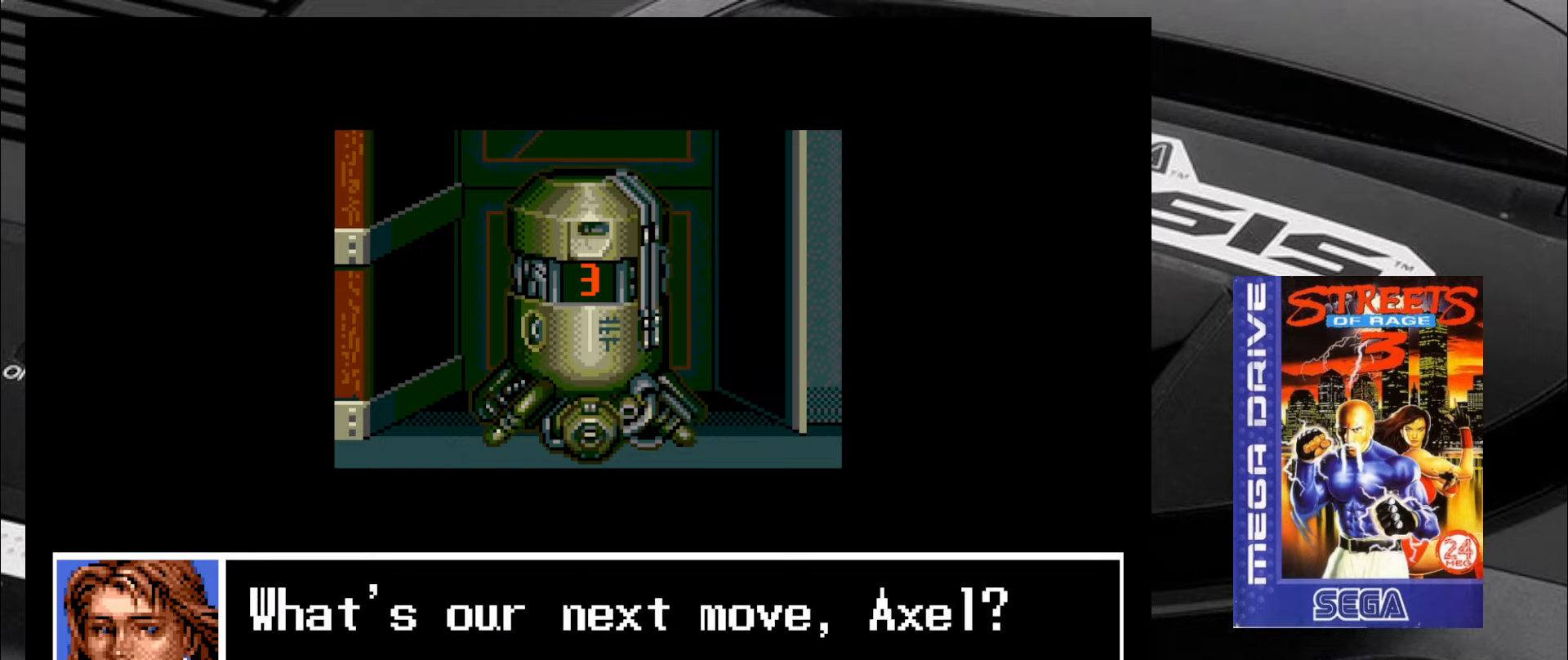
{"buttons": [], "left_stick": "center", "events": [[366, "CROSS", "down"], [450, "CROSS", "up"]]}
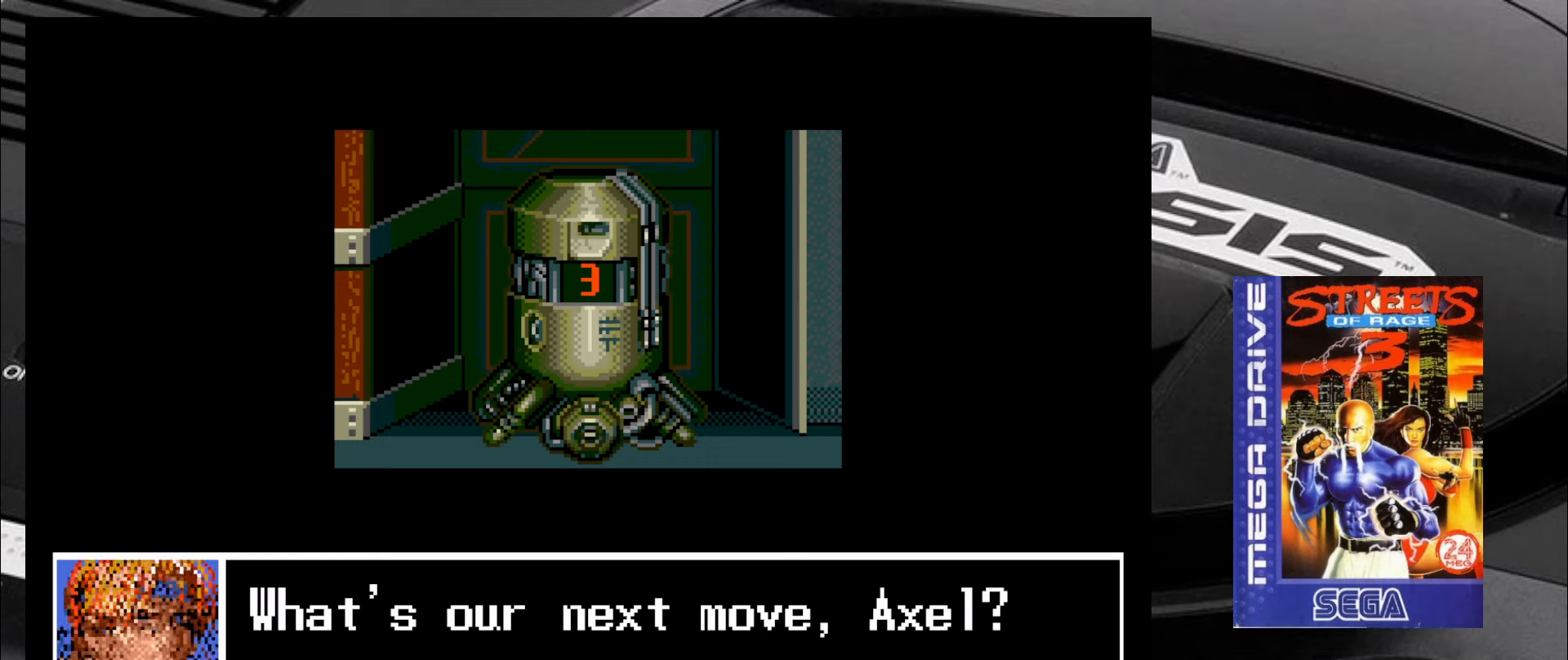
{"buttons": ["CROSS"], "left_stick": "center", "events": [[450, "CROSS", "down"]]}
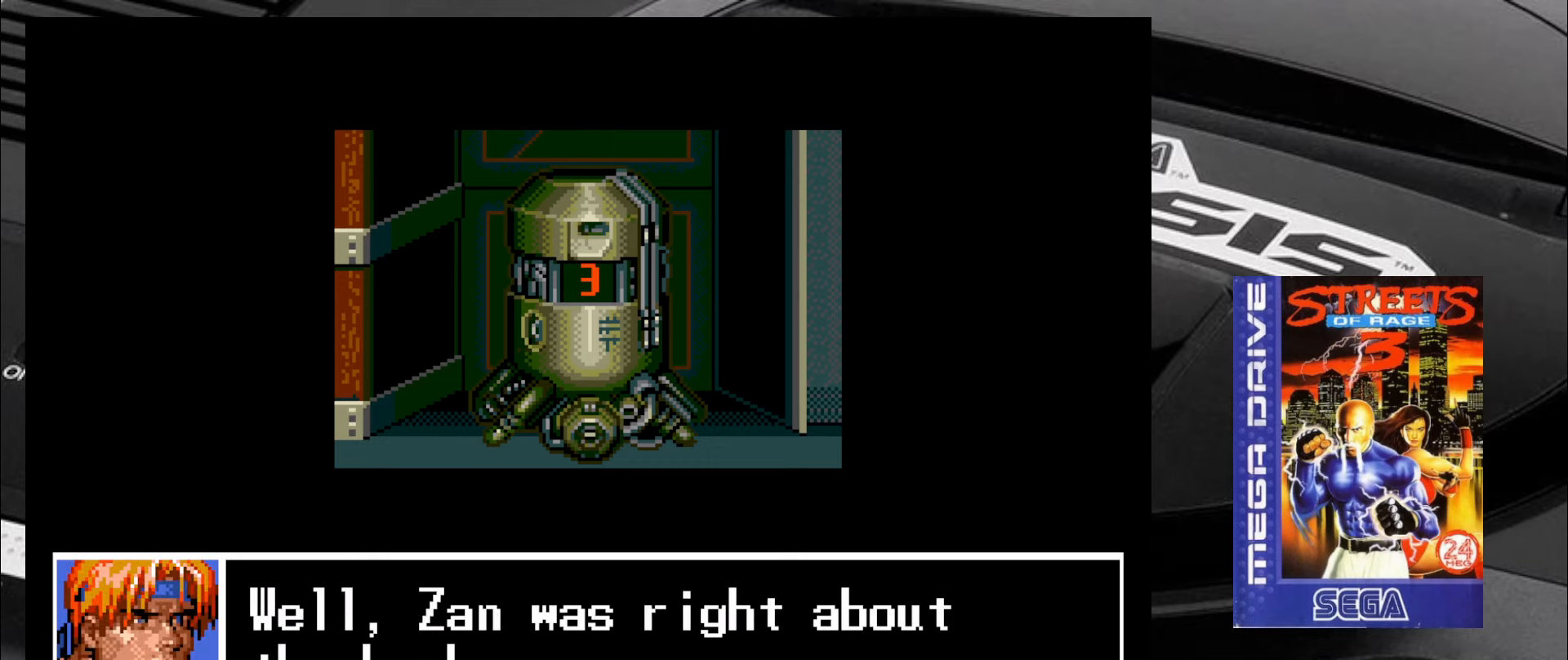
{"buttons": [], "left_stick": "center", "events": [[16, "CROSS", "up"]]}
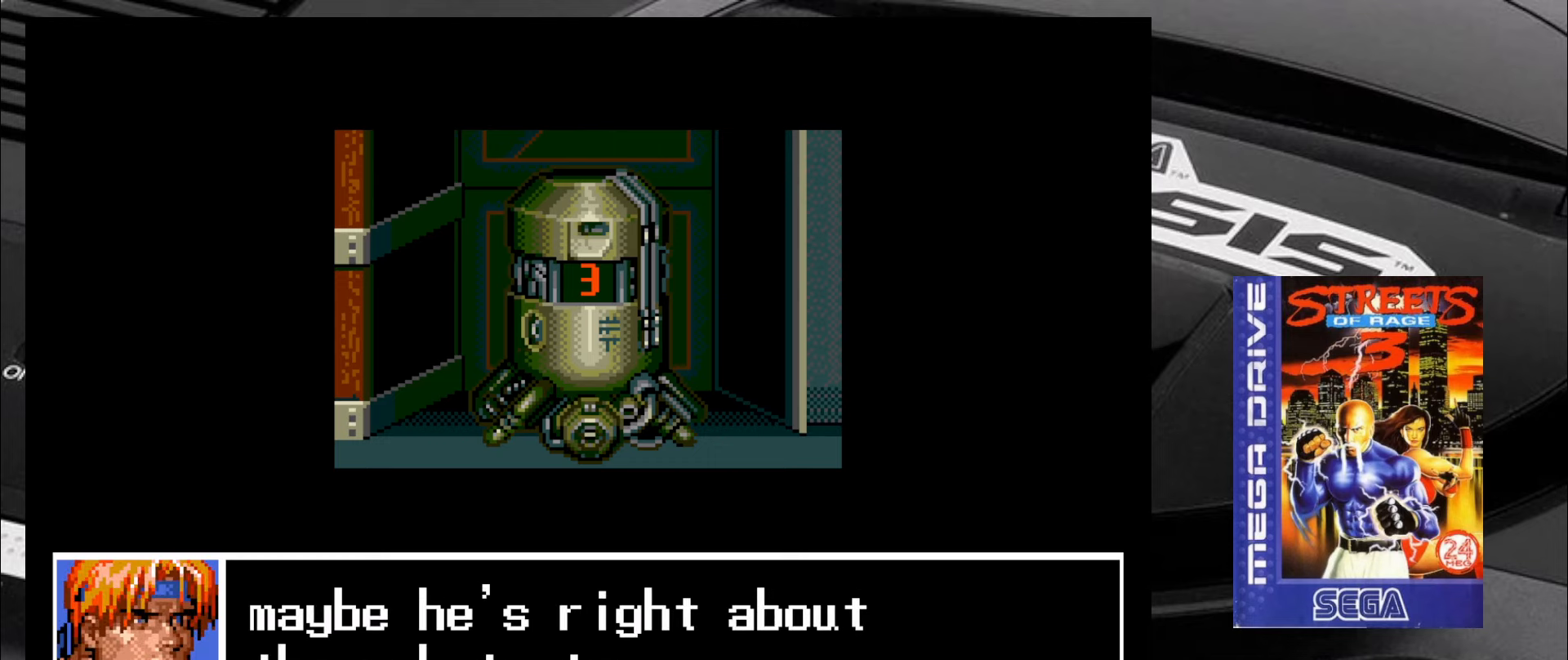
{"buttons": [], "left_stick": "center", "events": [[50, "CROSS", "down"], [100, "CROSS", "up"]]}
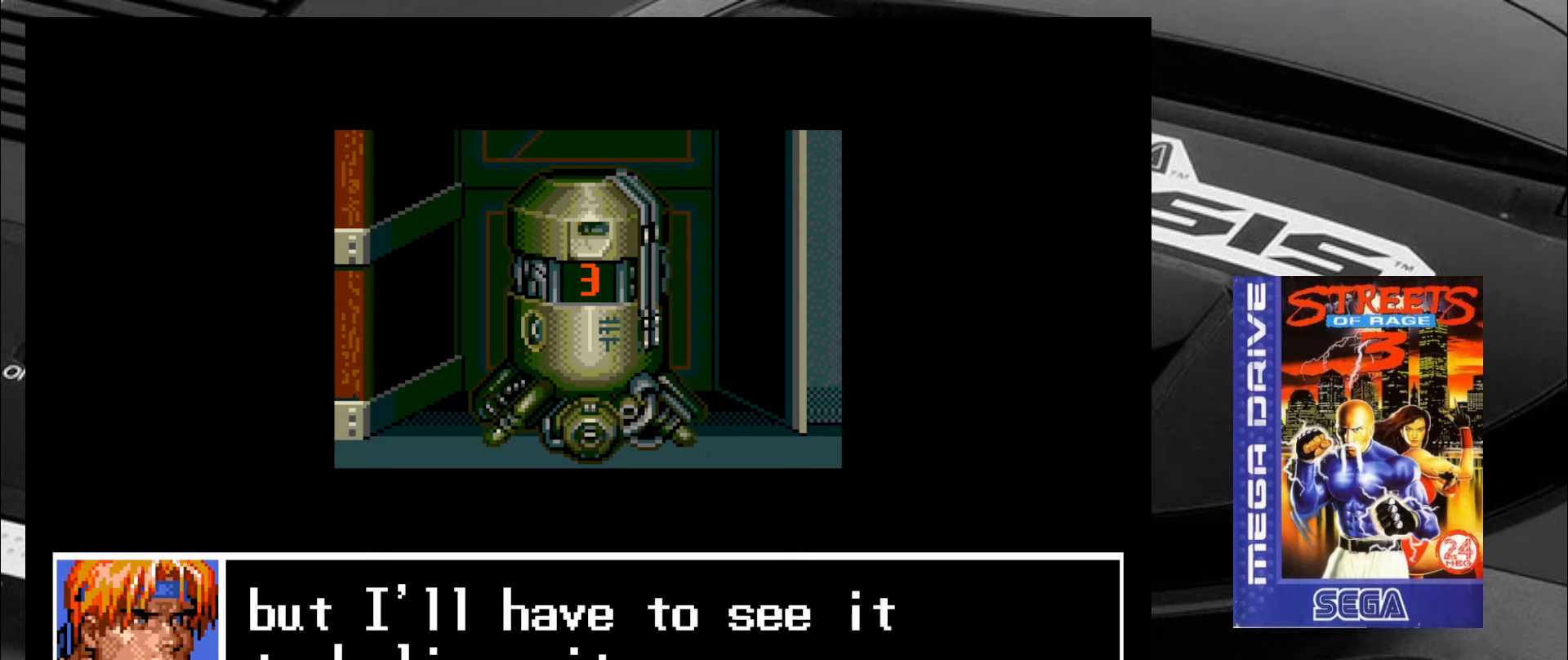
{"buttons": [], "left_stick": "center", "events": [[50, "CROSS", "down"], [166, "CROSS", "up"]]}
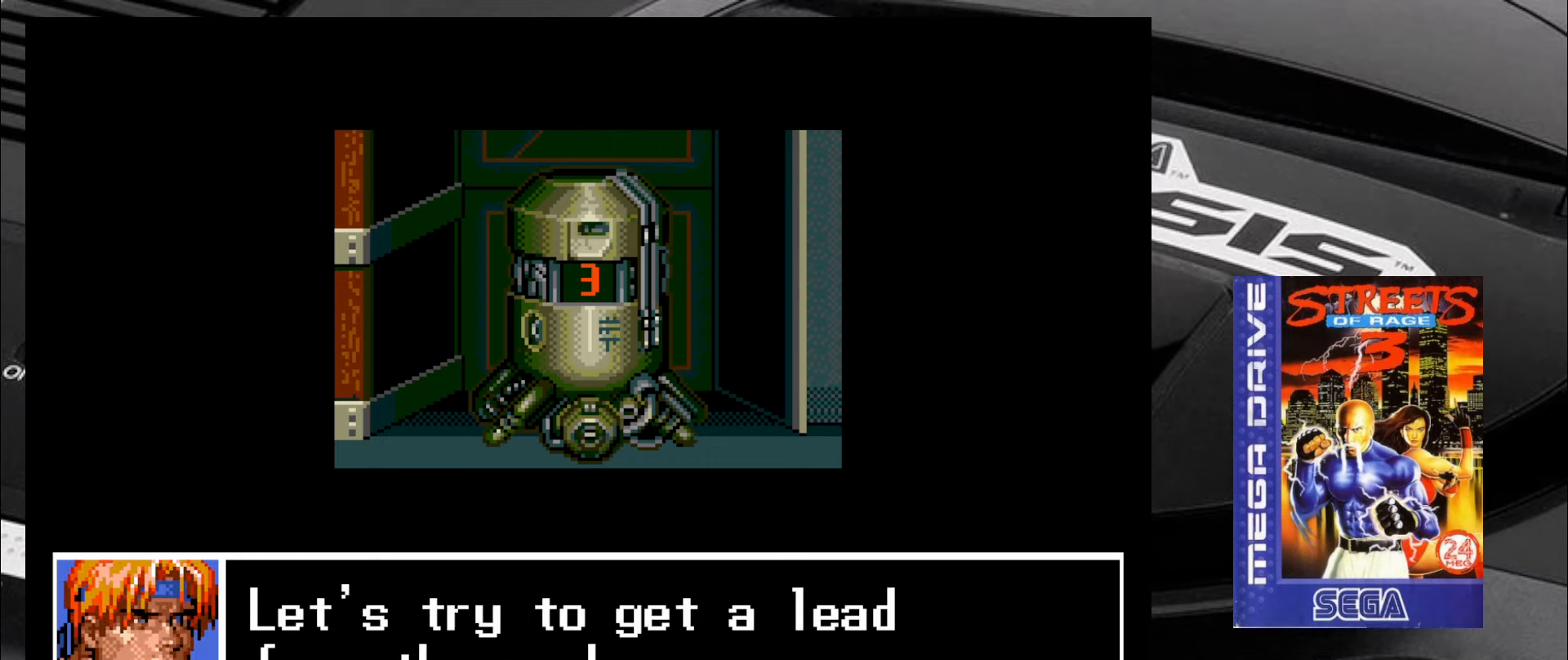
{"buttons": [], "left_stick": "center", "events": [[383, "CROSS", "down"], [500, "CROSS", "up"]]}
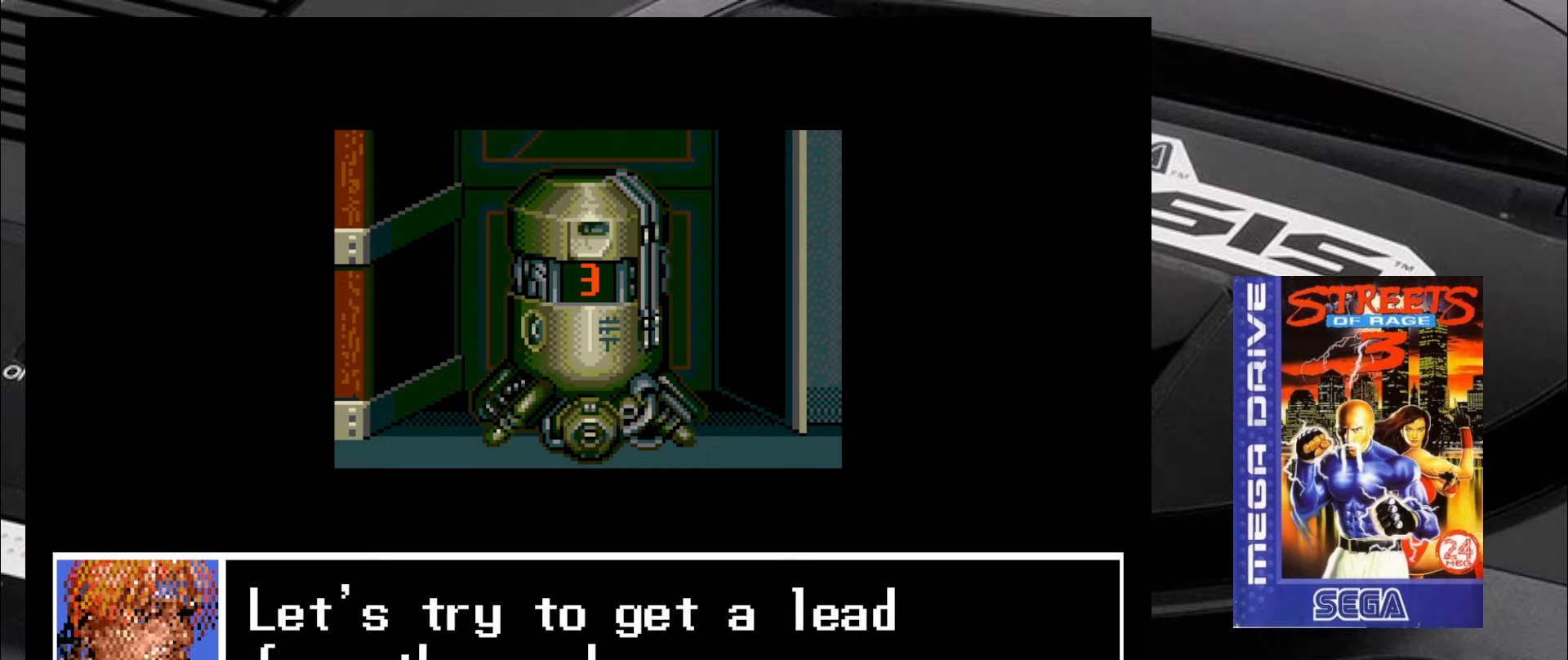
{"buttons": [], "left_stick": "center", "events": []}
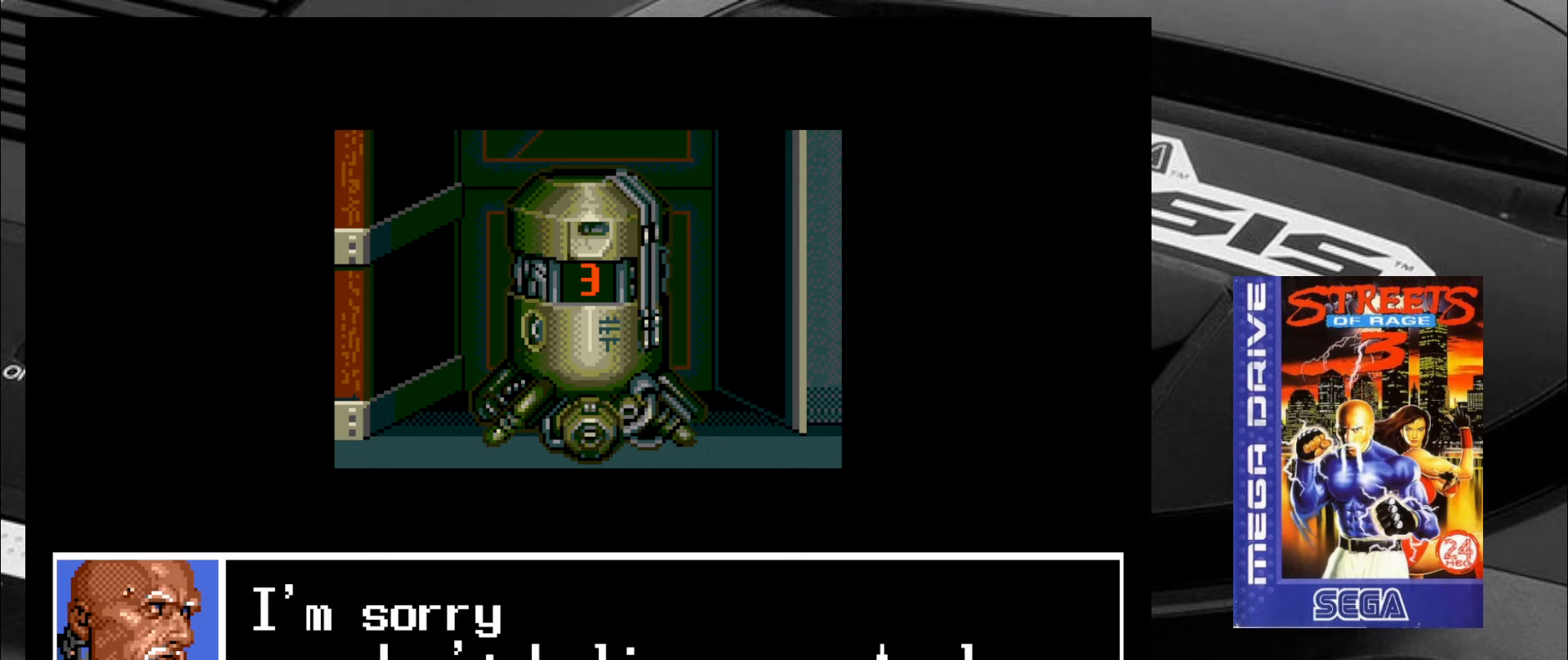
{"buttons": [], "left_stick": "center", "events": [[400, "CROSS", "down"], [483, "CROSS", "up"]]}
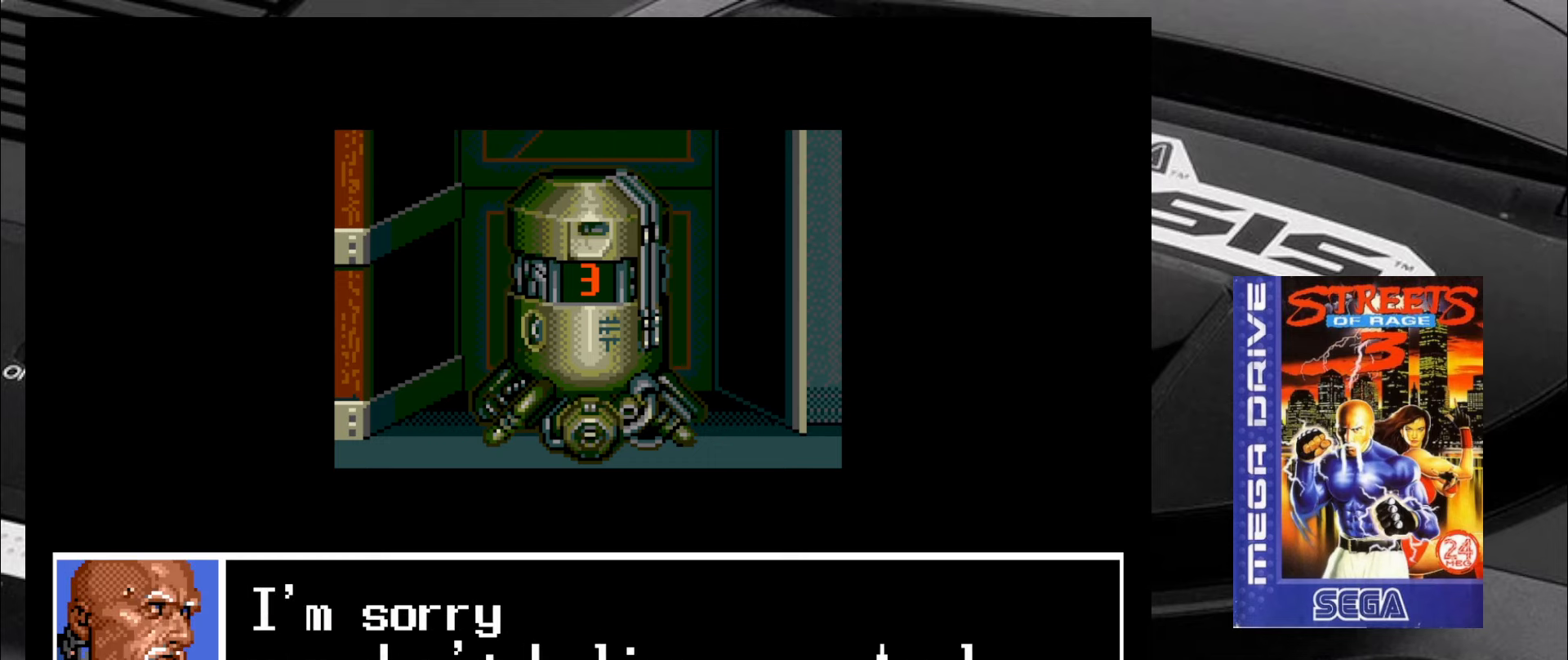
{"buttons": [], "left_stick": "center", "events": []}
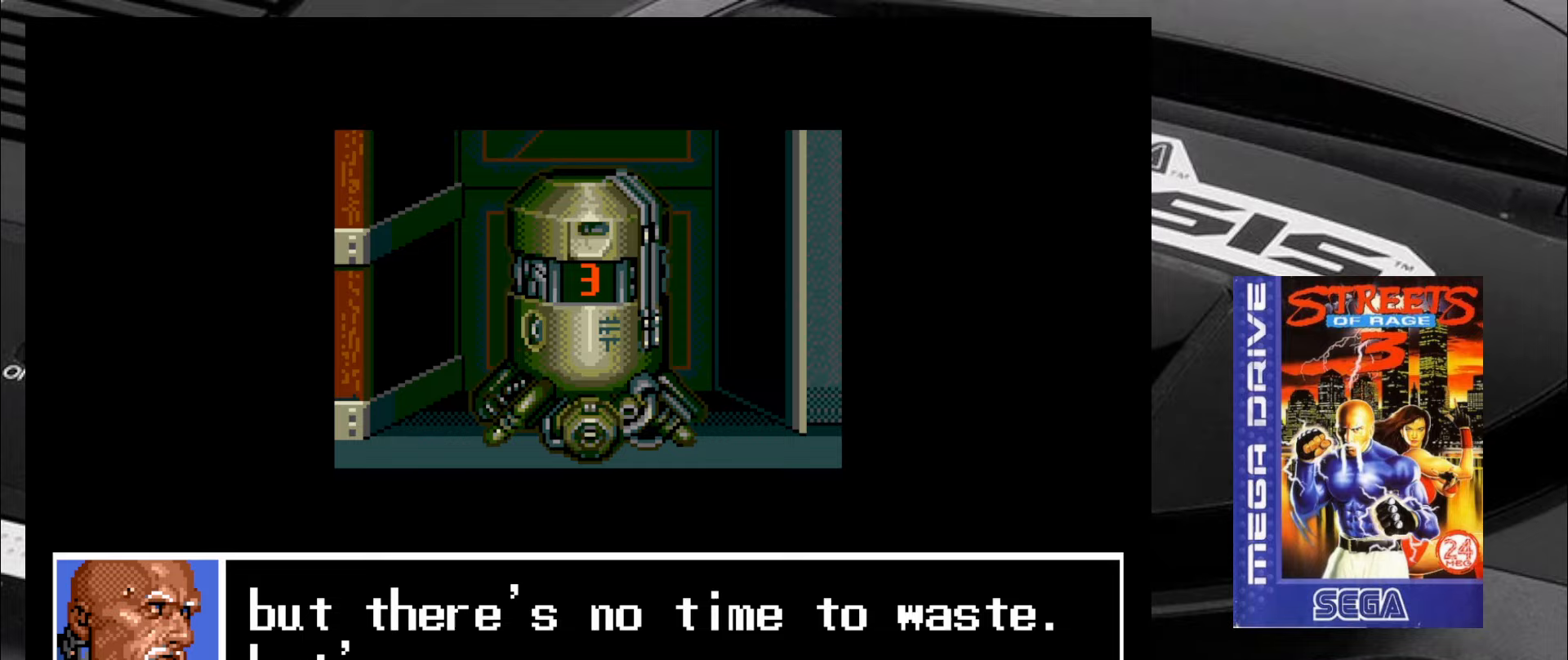
{"buttons": [], "left_stick": "center", "events": [[300, "CROSS", "down"], [400, "CROSS", "up"]]}